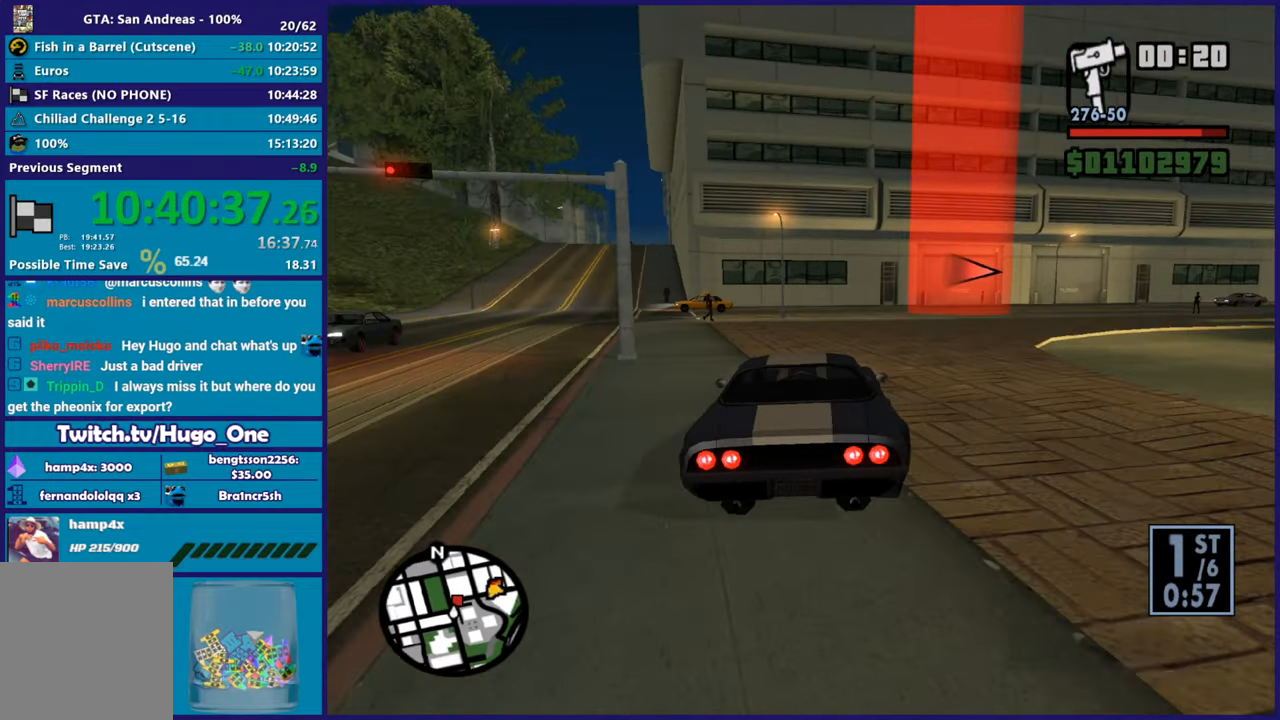
Gameplay with a controller (Xbox layout); each line is a JSON object with the inputs held at the frame after it. "button_events" lists button changes between this image and that frame as [ms after this image, input, new state], when the widget could be followed in between (sticks are given only as held states). This document gives stick clicks only as held states, not as events.
{"buttons": ["R2"], "left_stick": "right", "right_stick": "right", "button_events": [[284, "R2", "down"]]}
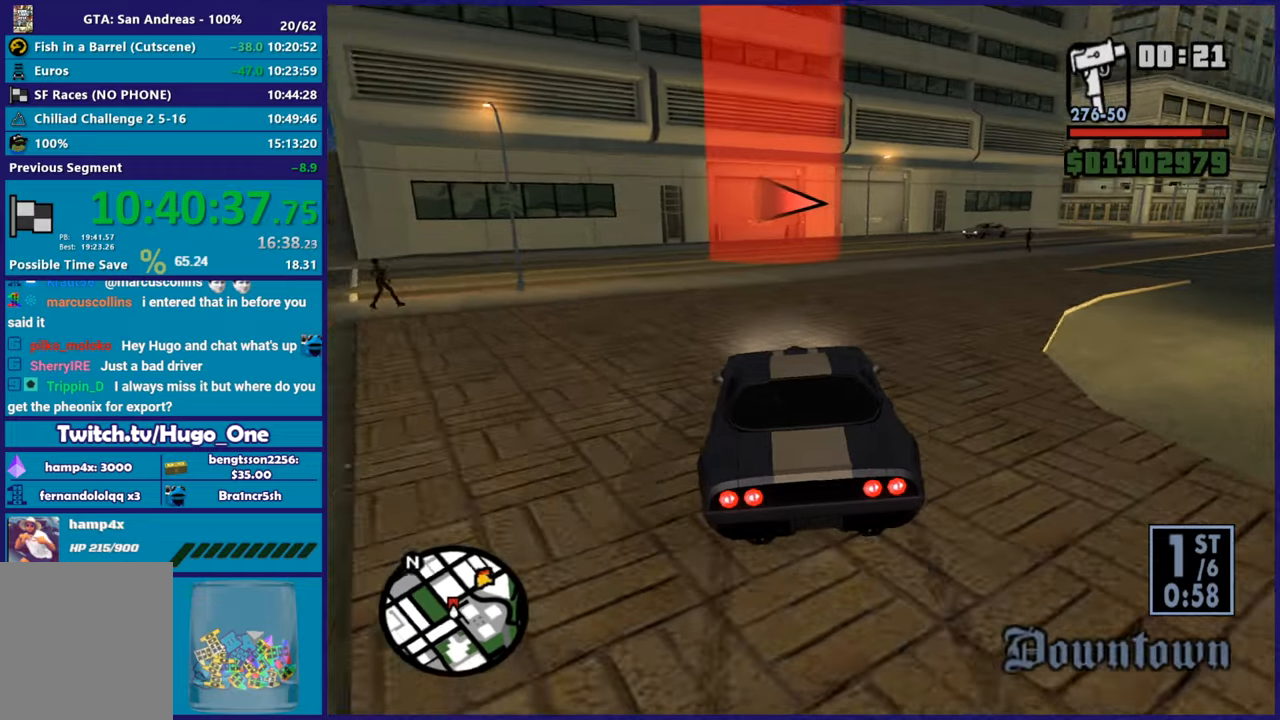
{"buttons": ["R2"], "left_stick": "down-right", "right_stick": "right", "button_events": [[233, "R2", "up"], [333, "R2", "down"]]}
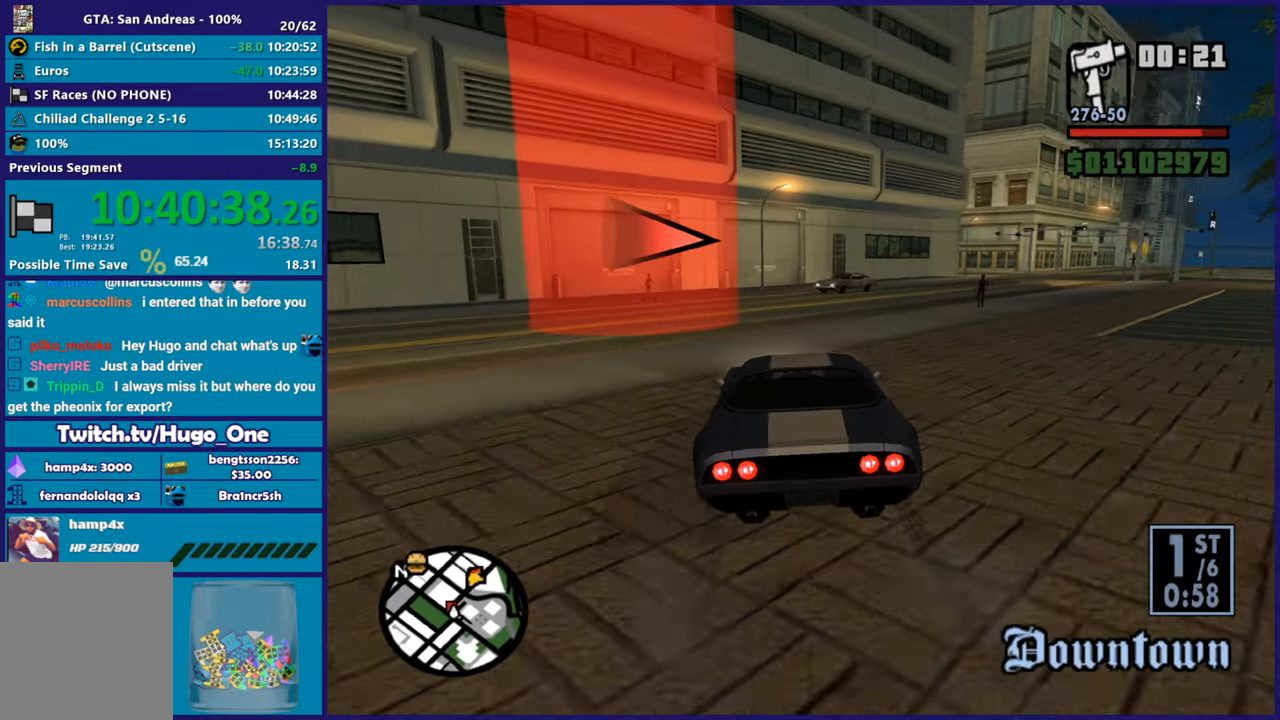
{"buttons": [], "left_stick": "down-right", "right_stick": "right", "button_events": [[501, "R2", "up"]]}
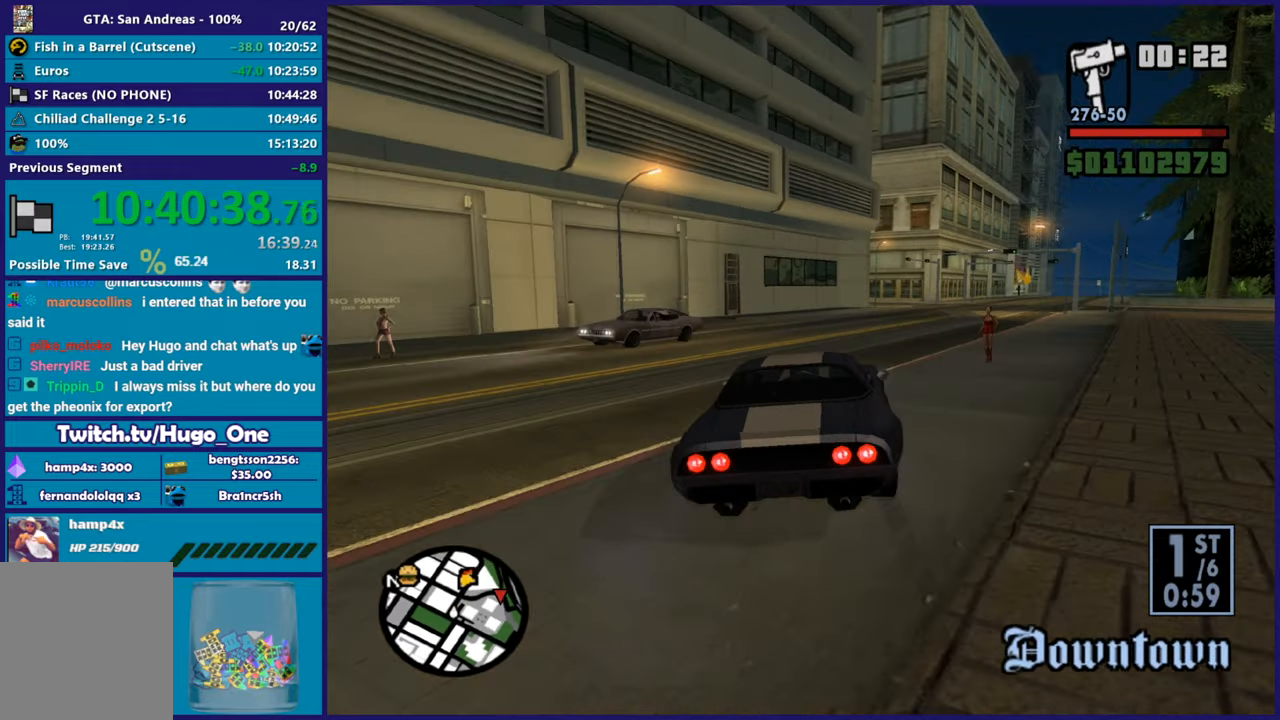
{"buttons": ["R2"], "left_stick": "down-right", "right_stick": "up-right", "button_events": [[116, "R2", "down"], [383, "R2", "up"], [500, "R2", "down"]]}
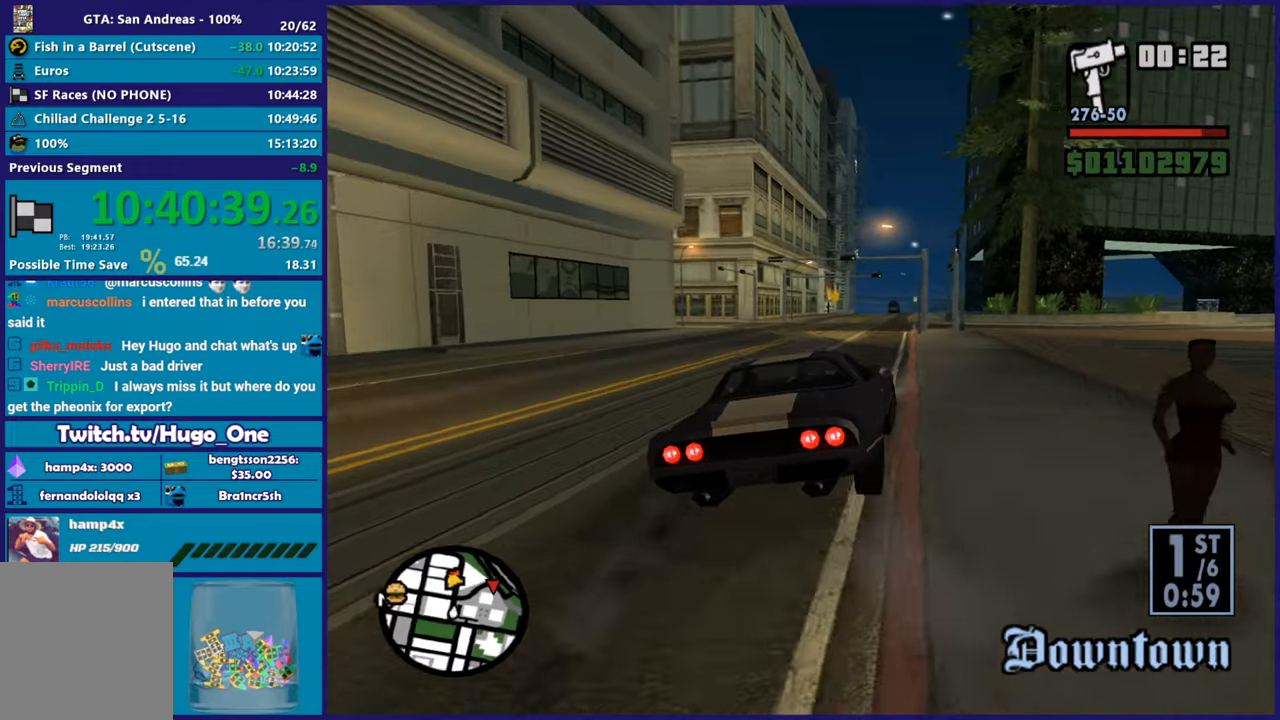
{"buttons": ["R2"], "left_stick": "down-right", "right_stick": "right", "button_events": [[200, "R2", "up"], [317, "R2", "down"]]}
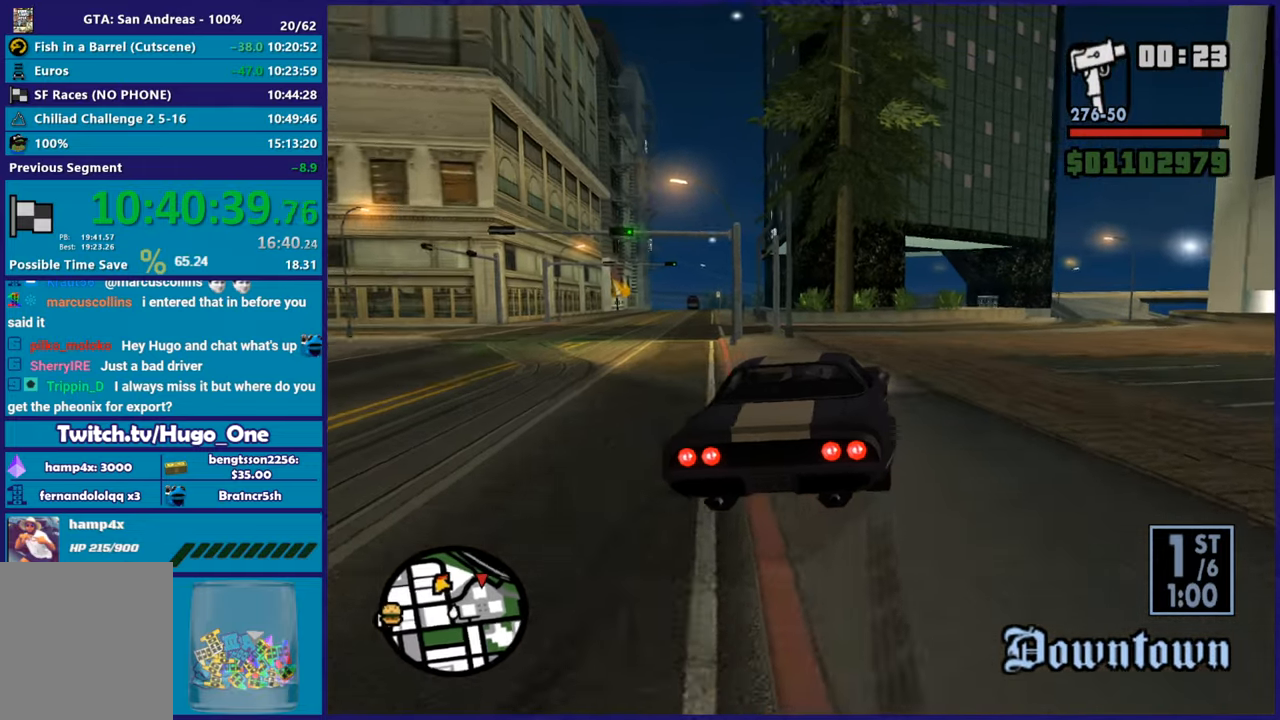
{"buttons": ["R2"], "left_stick": "down-right", "right_stick": "down", "button_events": []}
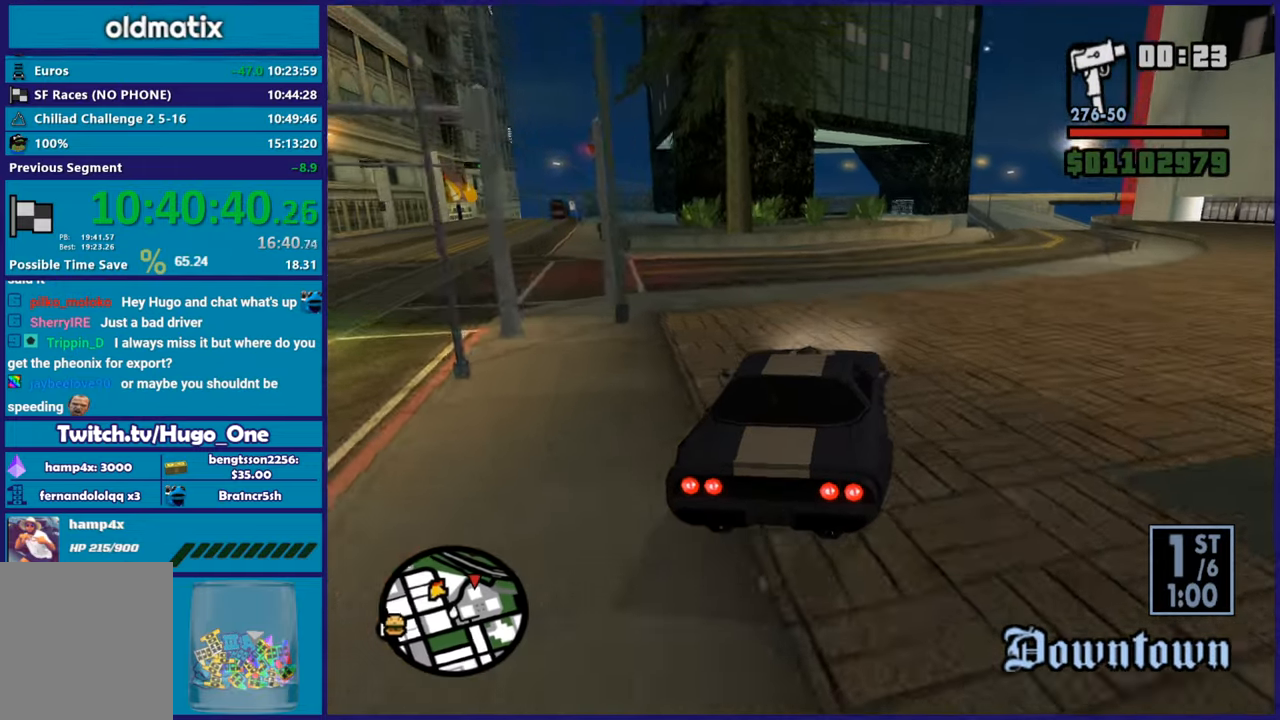
{"buttons": ["R2"], "left_stick": "down-right", "right_stick": "down-left", "button_events": []}
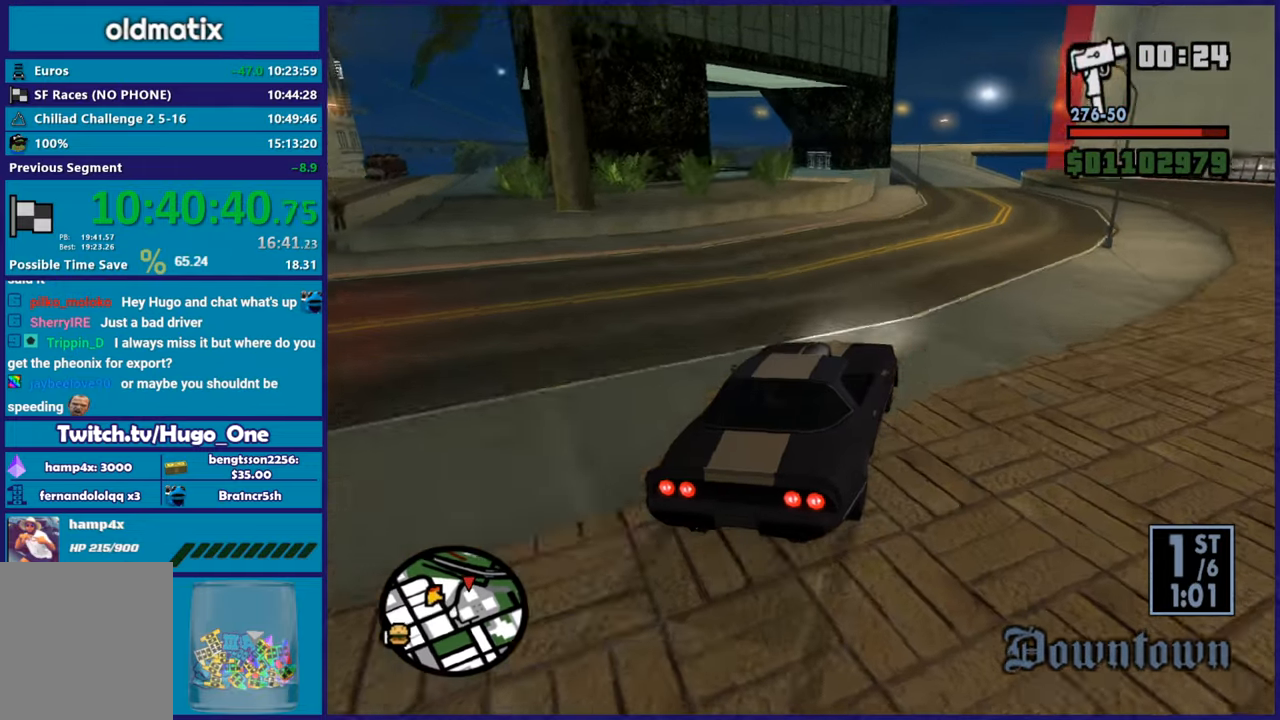
{"buttons": ["R2"], "left_stick": "left", "right_stick": "center", "button_events": []}
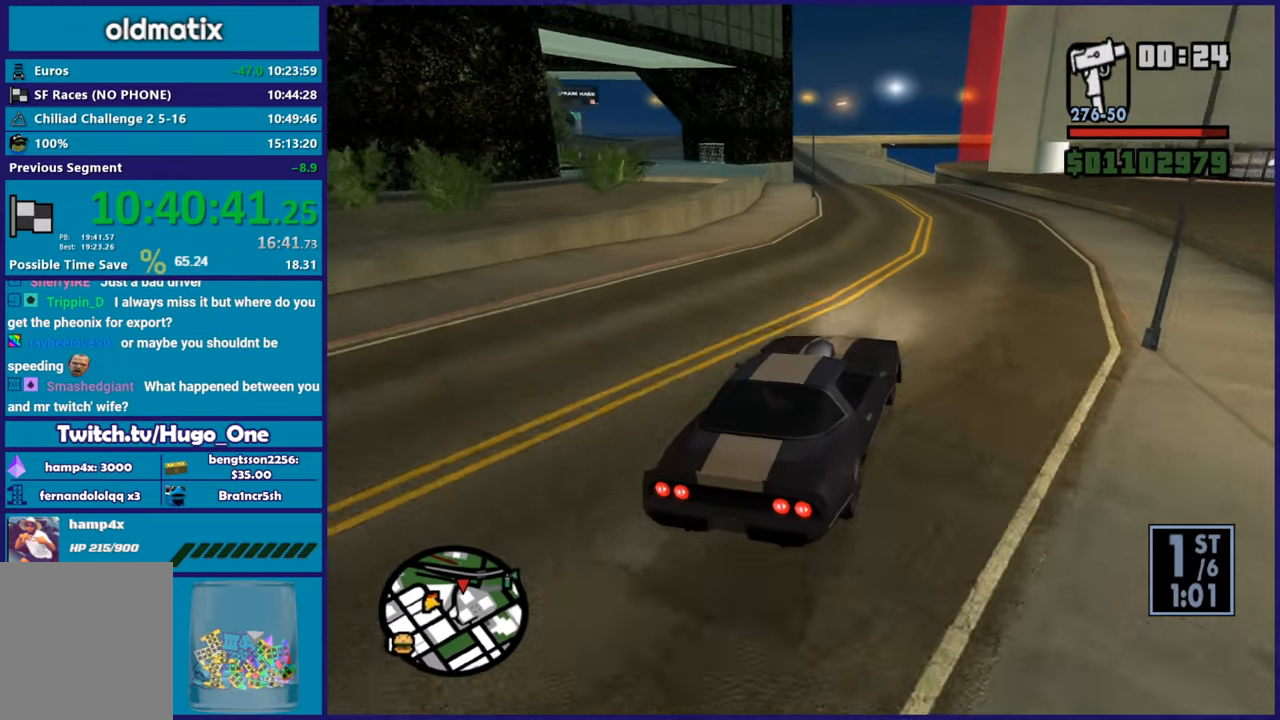
{"buttons": ["R2"], "left_stick": "left", "right_stick": "center", "button_events": []}
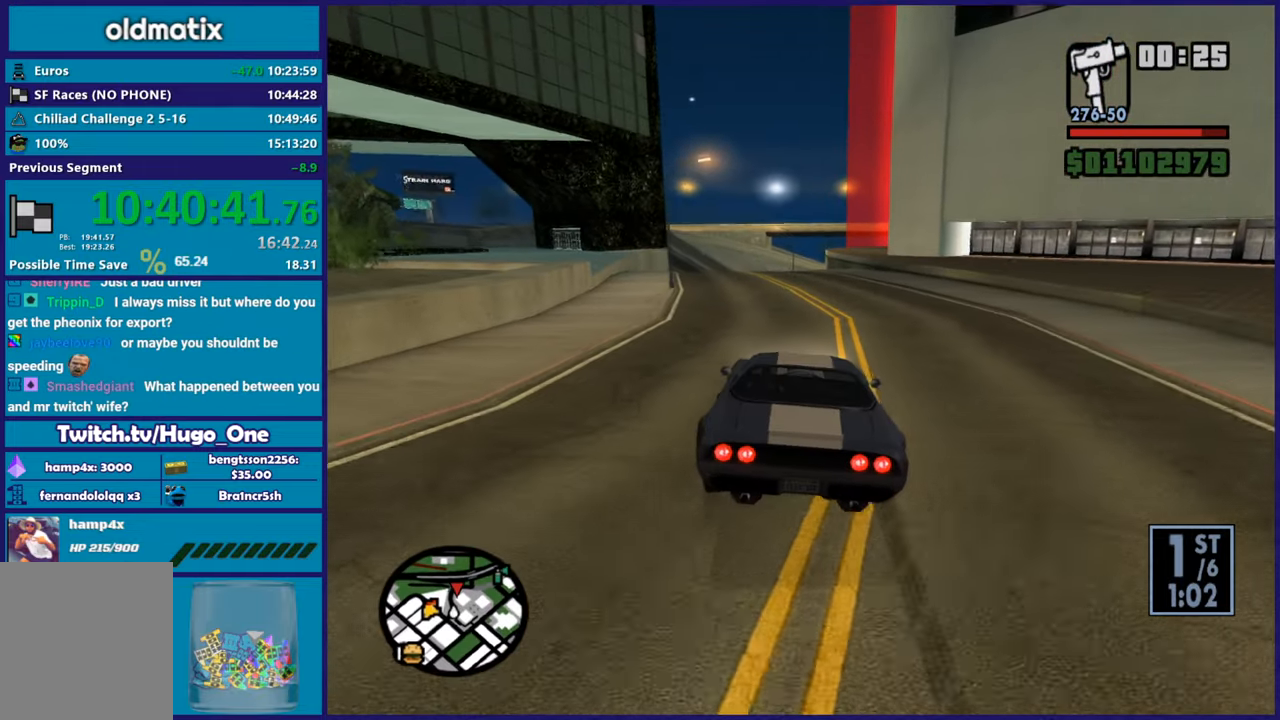
{"buttons": ["R2"], "left_stick": "down-right", "right_stick": "down", "button_events": []}
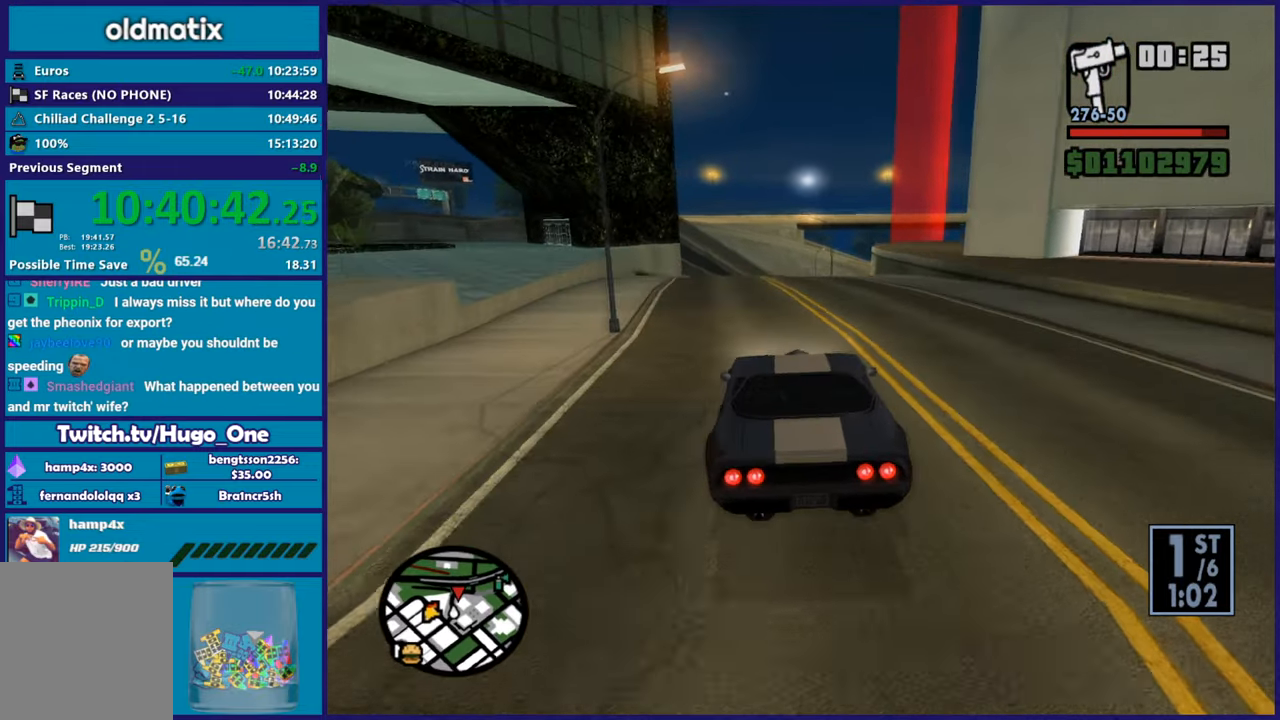
{"buttons": ["R2"], "left_stick": "center", "right_stick": "center", "button_events": []}
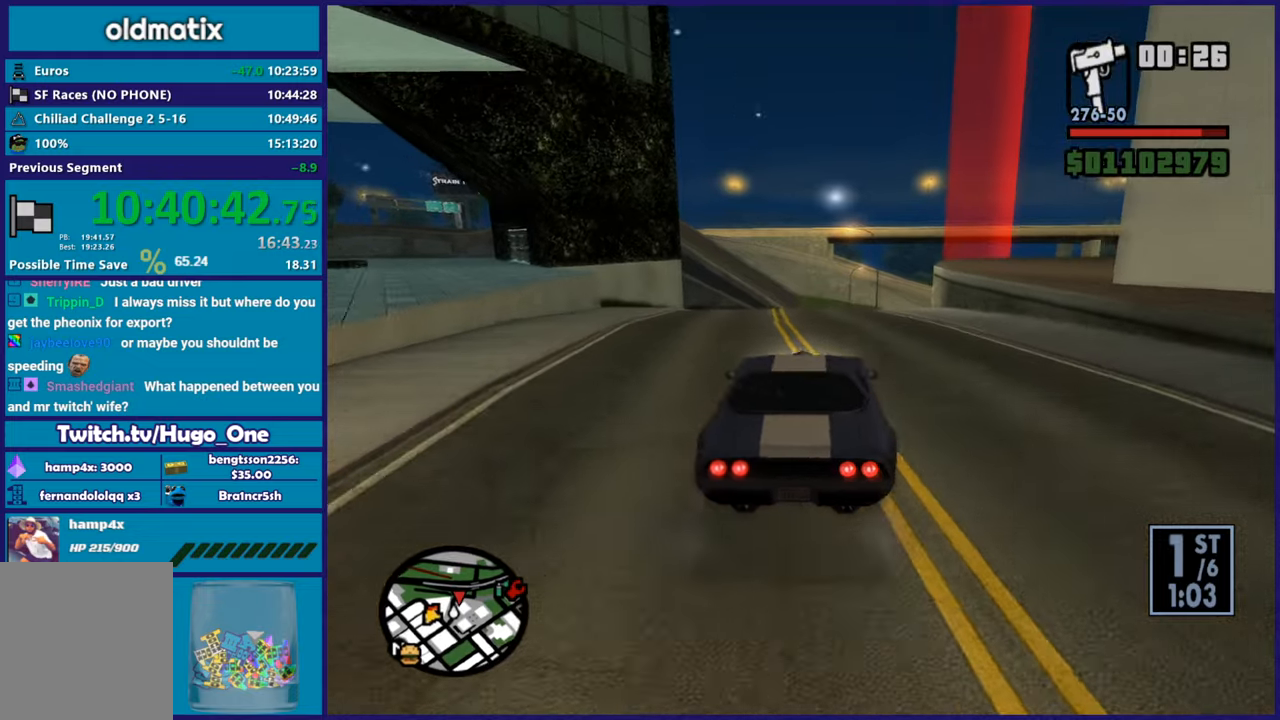
{"buttons": [], "left_stick": "center", "right_stick": "down-right", "button_events": [[150, "R2", "up"]]}
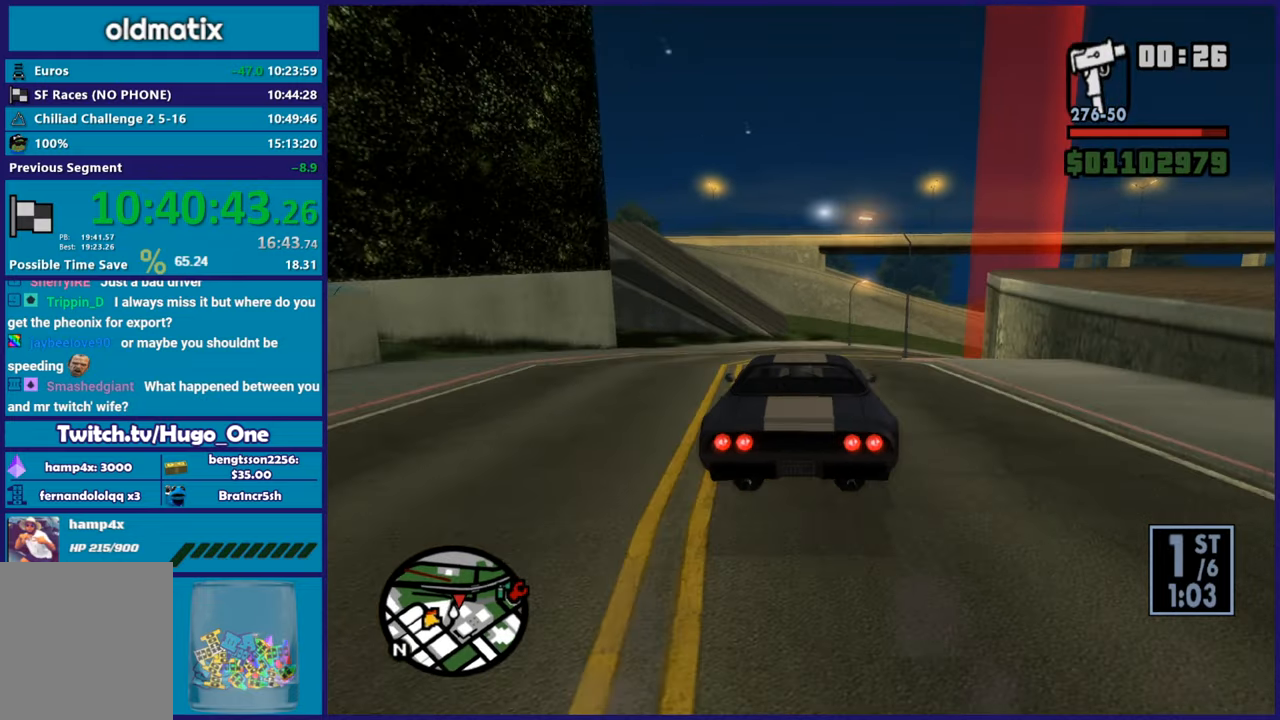
{"buttons": [], "left_stick": "down-right", "right_stick": "down-right", "button_events": [[100, "L2", "down"], [217, "L2", "up"]]}